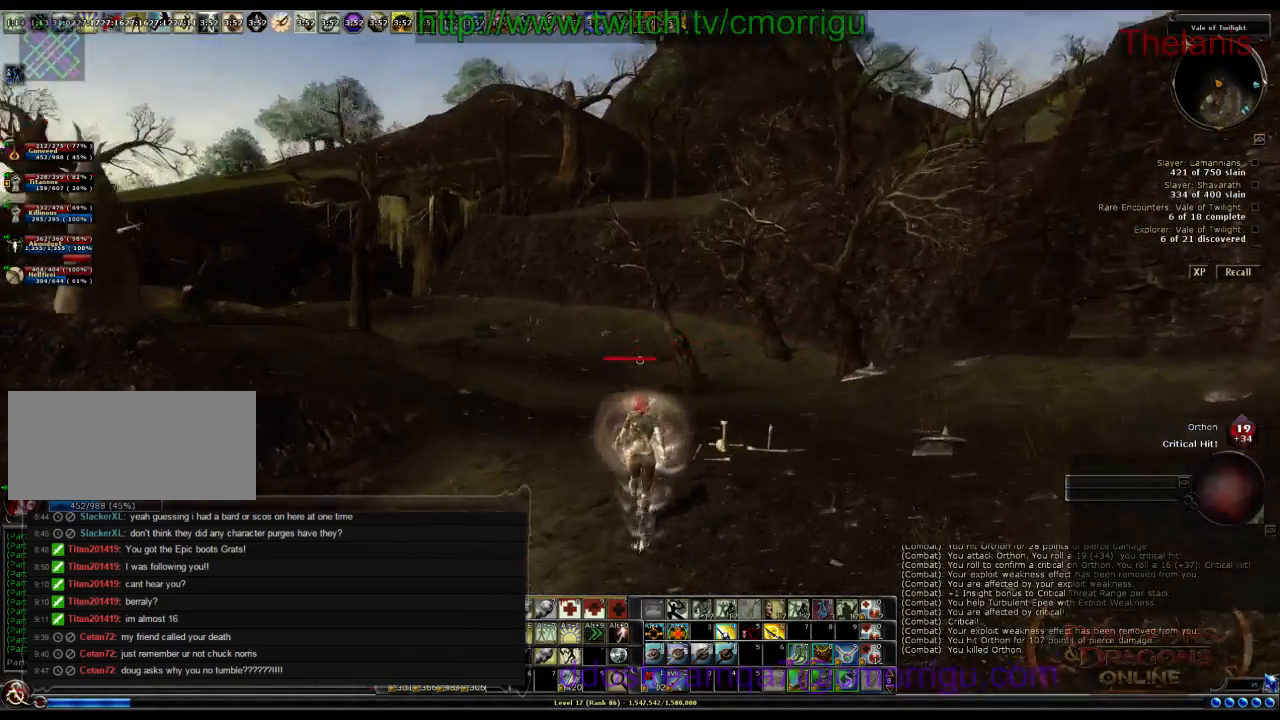
Gameplay with keyboard; each line is a JSON object with the keys held at the frame after it. "events" lists presses ("down") and releases ("up") of ".", "/", "0", "1", "2", "3", "4", "5", "6", "7", "8", "9", "a", "b", "backslash", "backspace", "c", "caps_lock", "comma", "ctrl_l", "ctrl_r", "d", "e", "equals", "escape", "f", "f1", "f10", "f11", "f12", "f2", "f3", "f4", "f5", "f6", "f7", "f8", "f9", "g", "h", "i", "j", "k", "l", "lbracket", "m", "minus", "n", "o", "q", "quote", "r", "rbracket", "return", "s", "semicolon", "shift_l", "shift_r", "space", "t", "tab", "tilde", "u", "v", "w", "x", "y" and "z" between this image and that frame as [ms after this image, input, new state], when the widget could be followed in between. No other keys are recorded. Mouse input is not recorded.
{"keys": ["w"], "events": []}
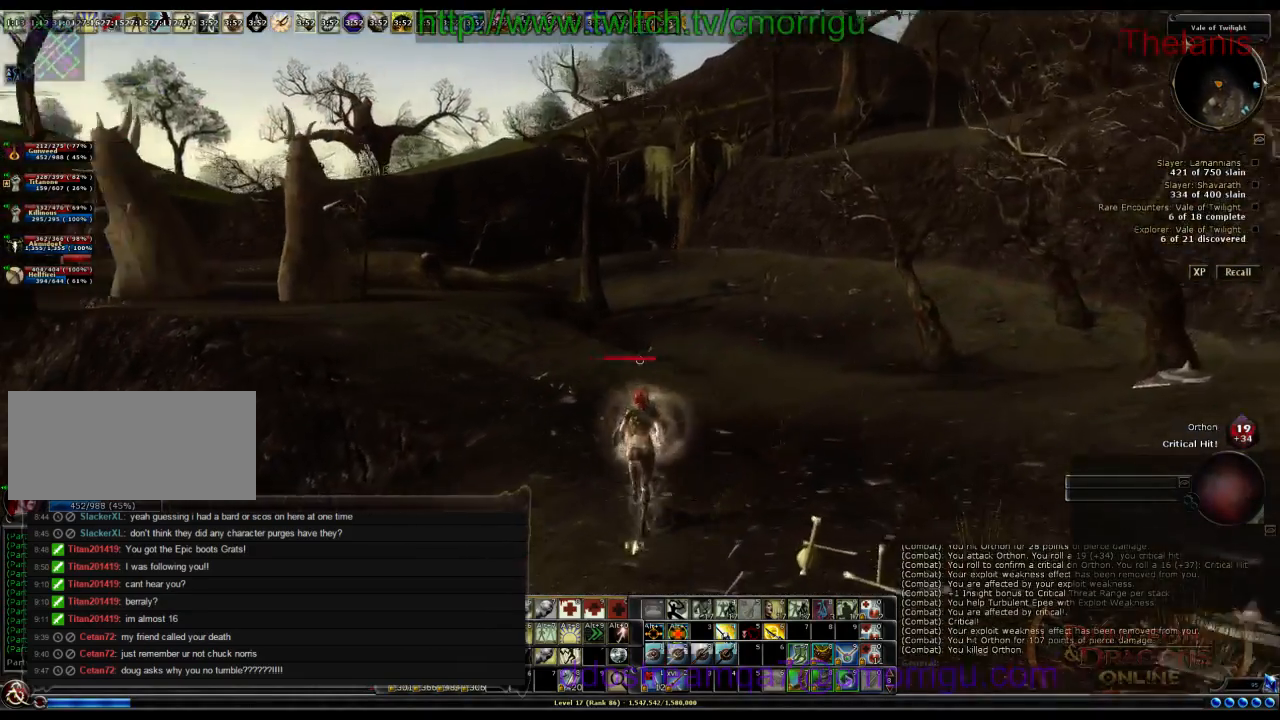
{"keys": ["w"], "events": []}
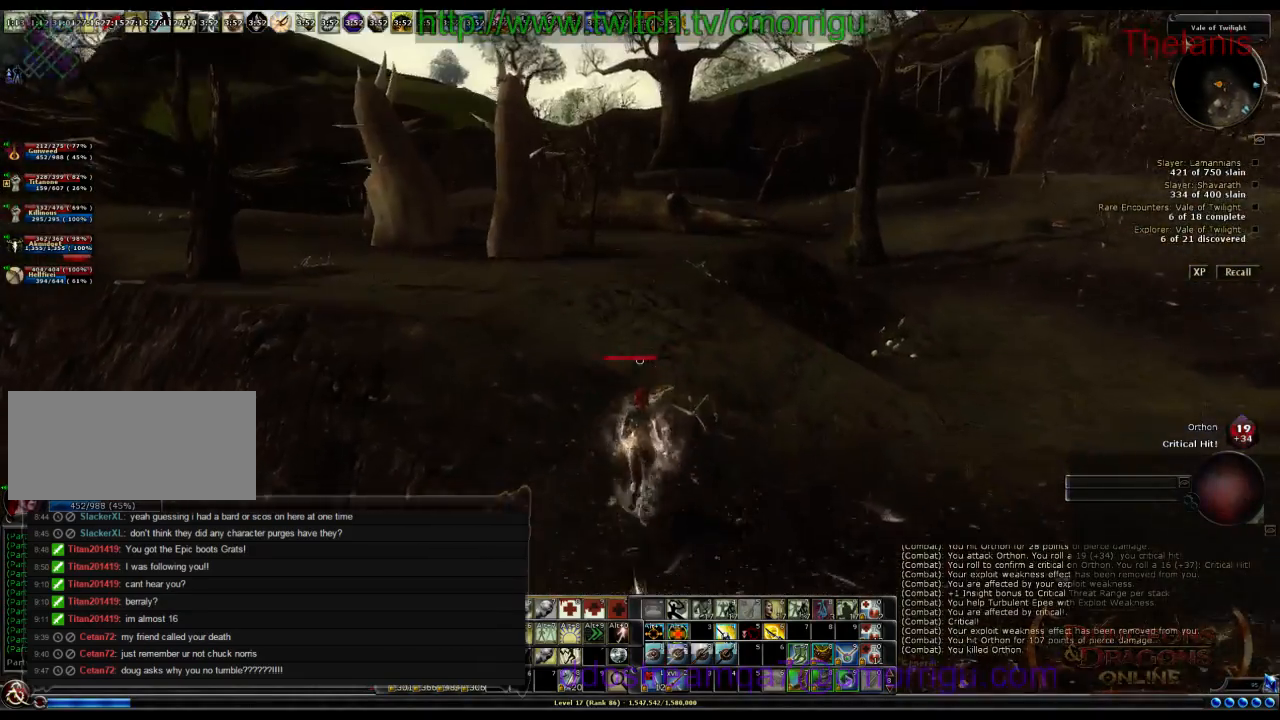
{"keys": ["w"], "events": []}
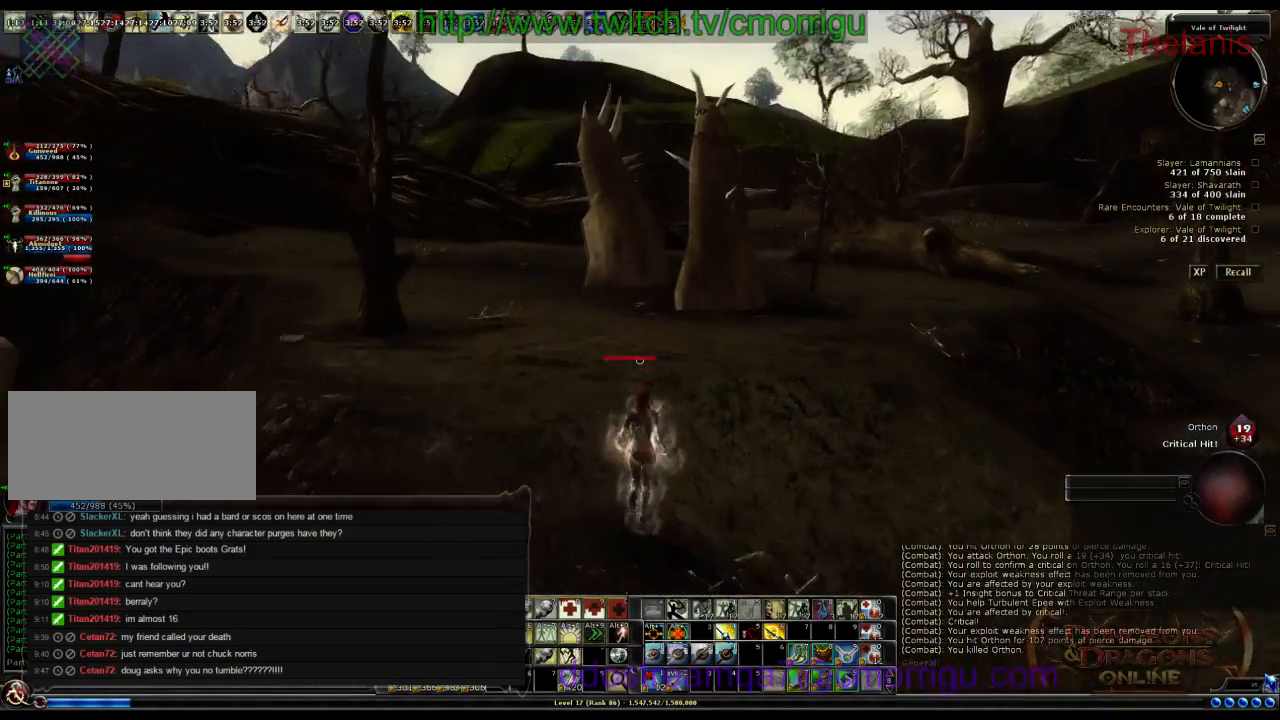
{"keys": ["w"], "events": []}
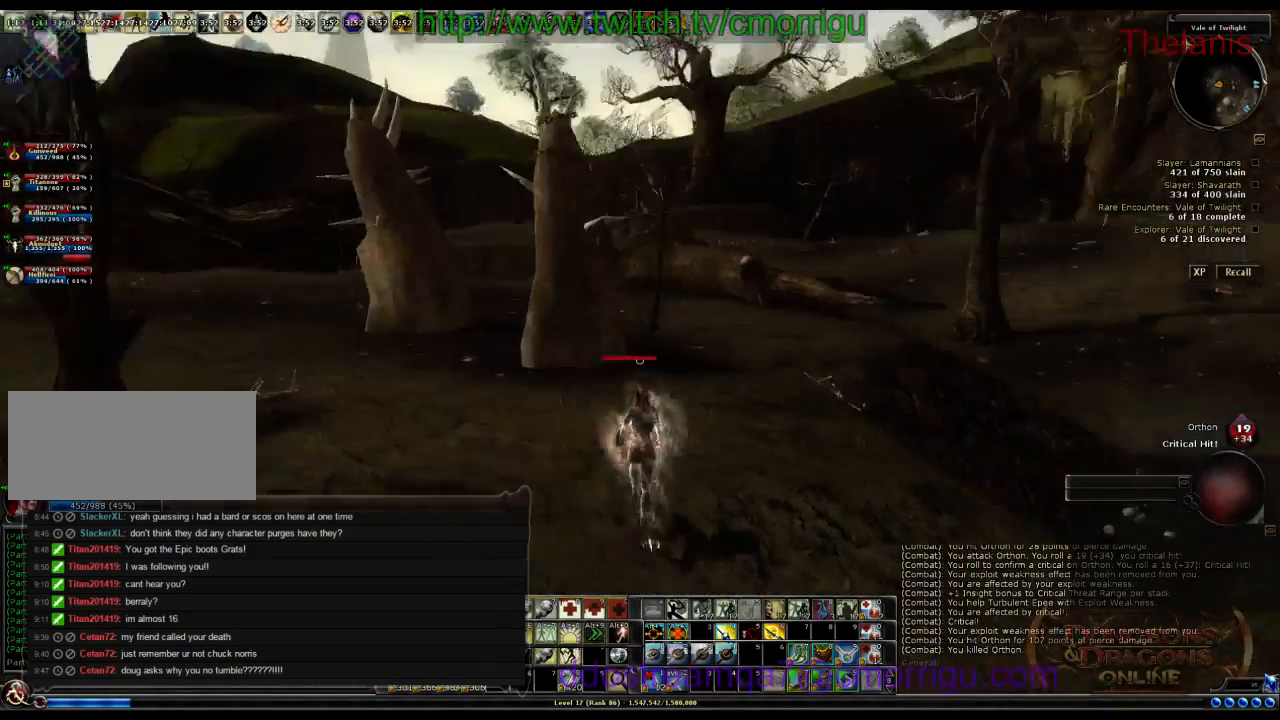
{"keys": ["w"], "events": []}
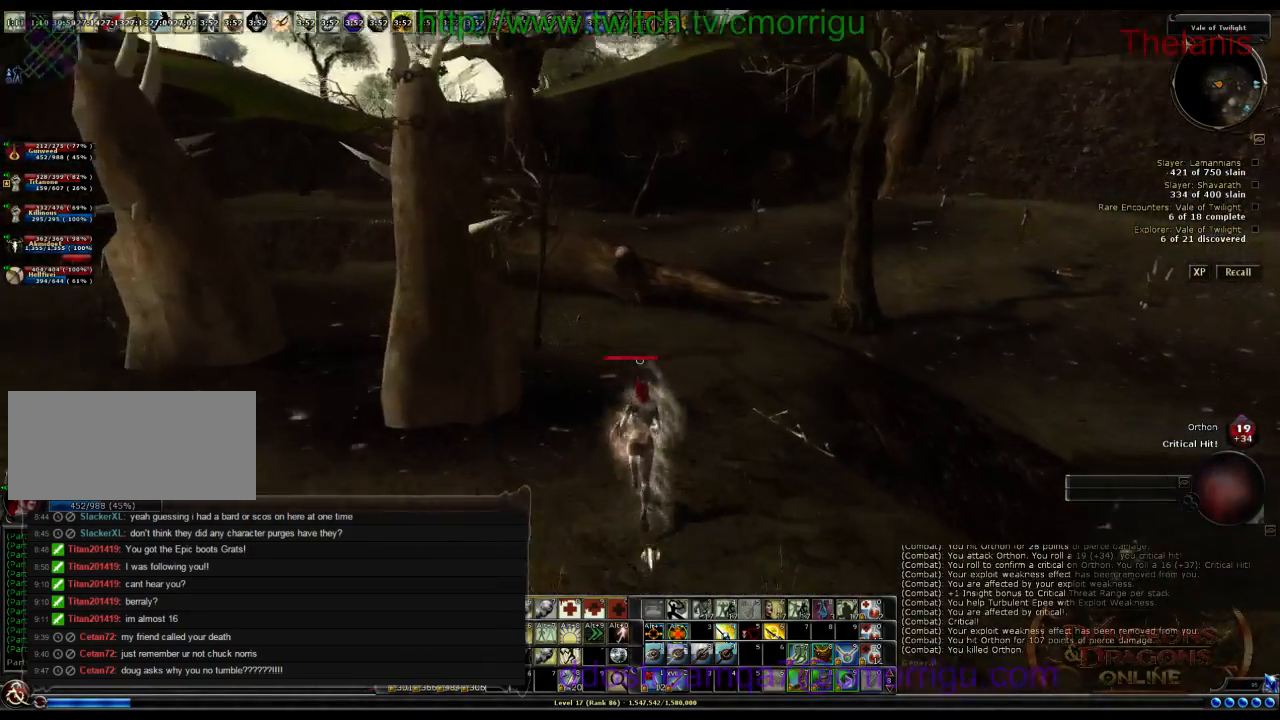
{"keys": ["w"], "events": []}
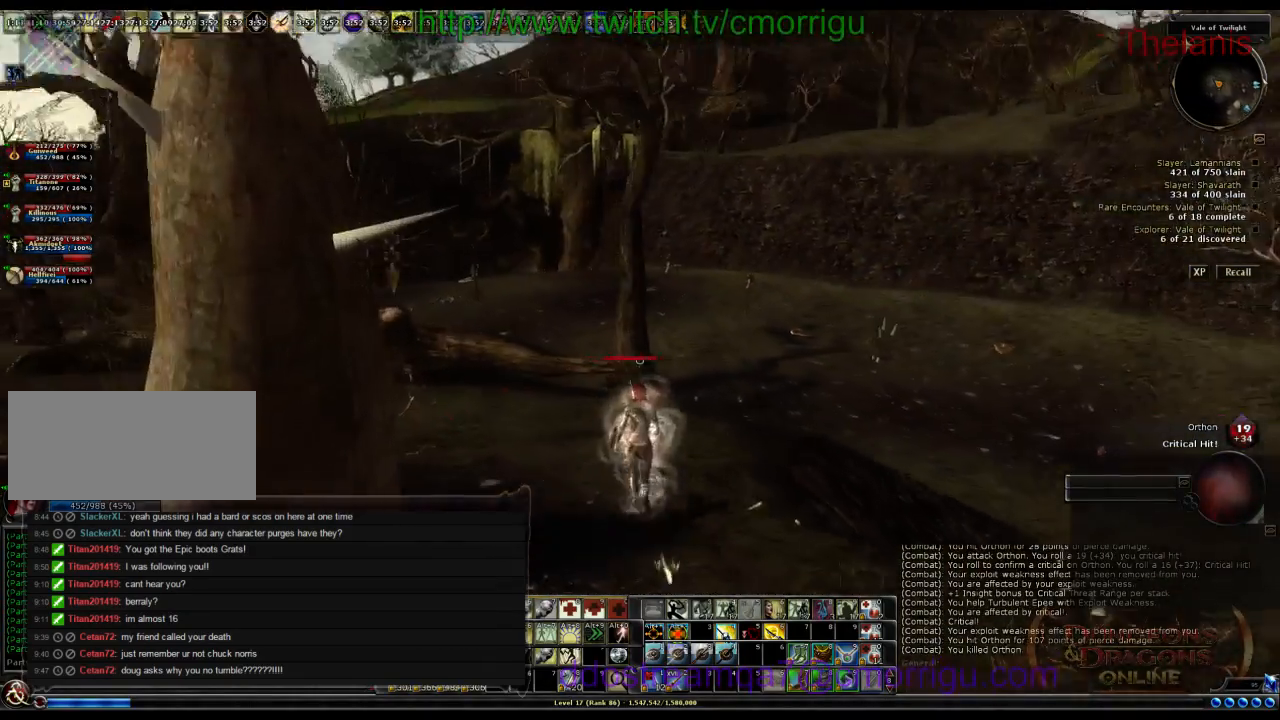
{"keys": ["w"], "events": []}
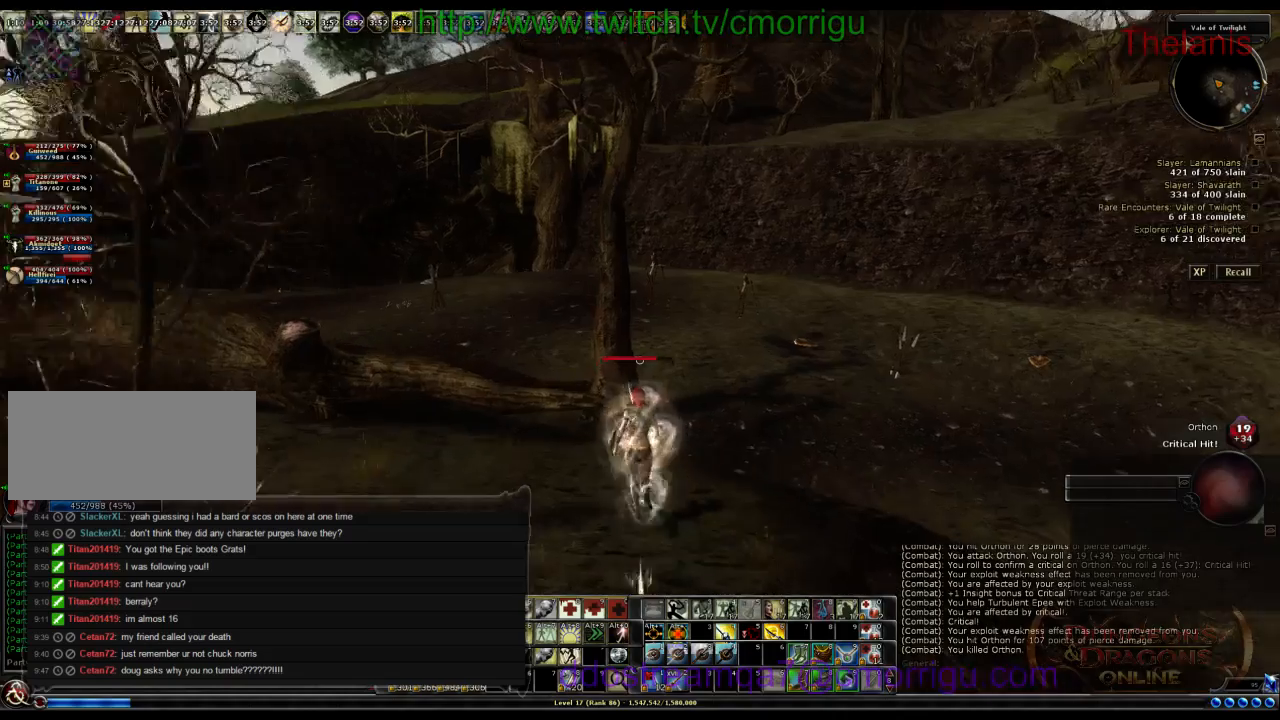
{"keys": ["space", "w"], "events": [[433, "space", "down"]]}
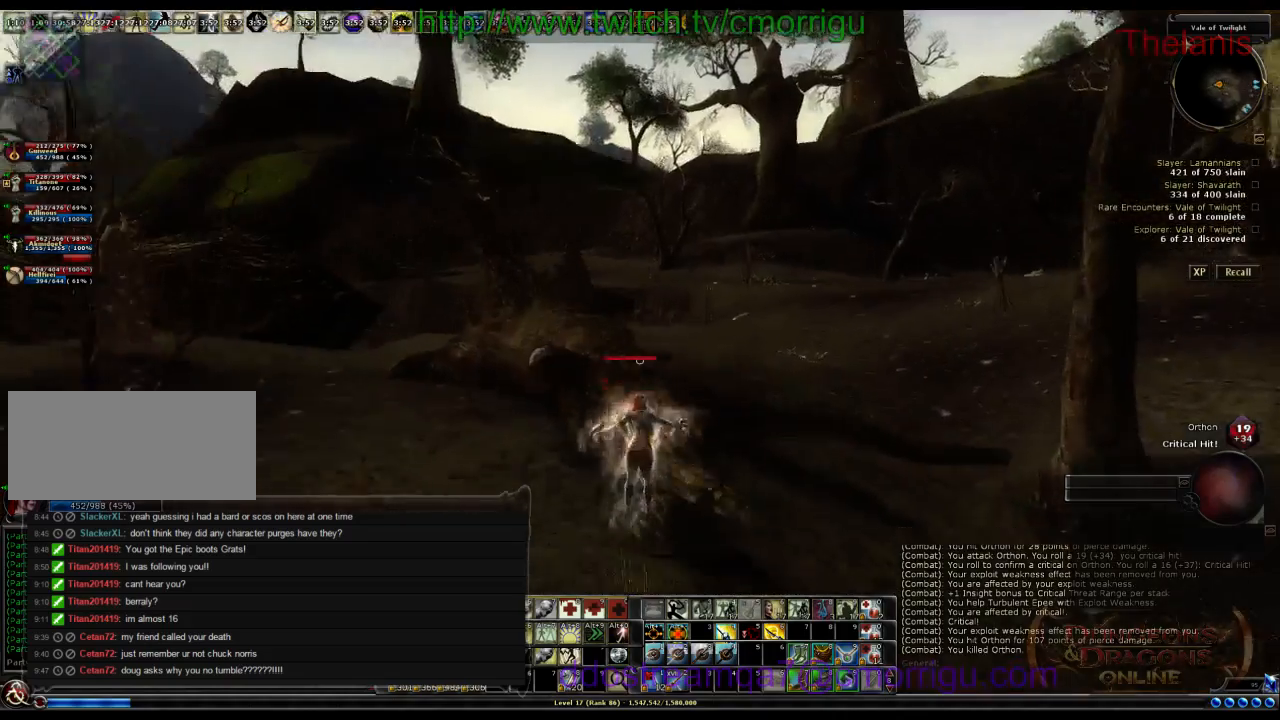
{"keys": ["w"], "events": [[167, "space", "up"]]}
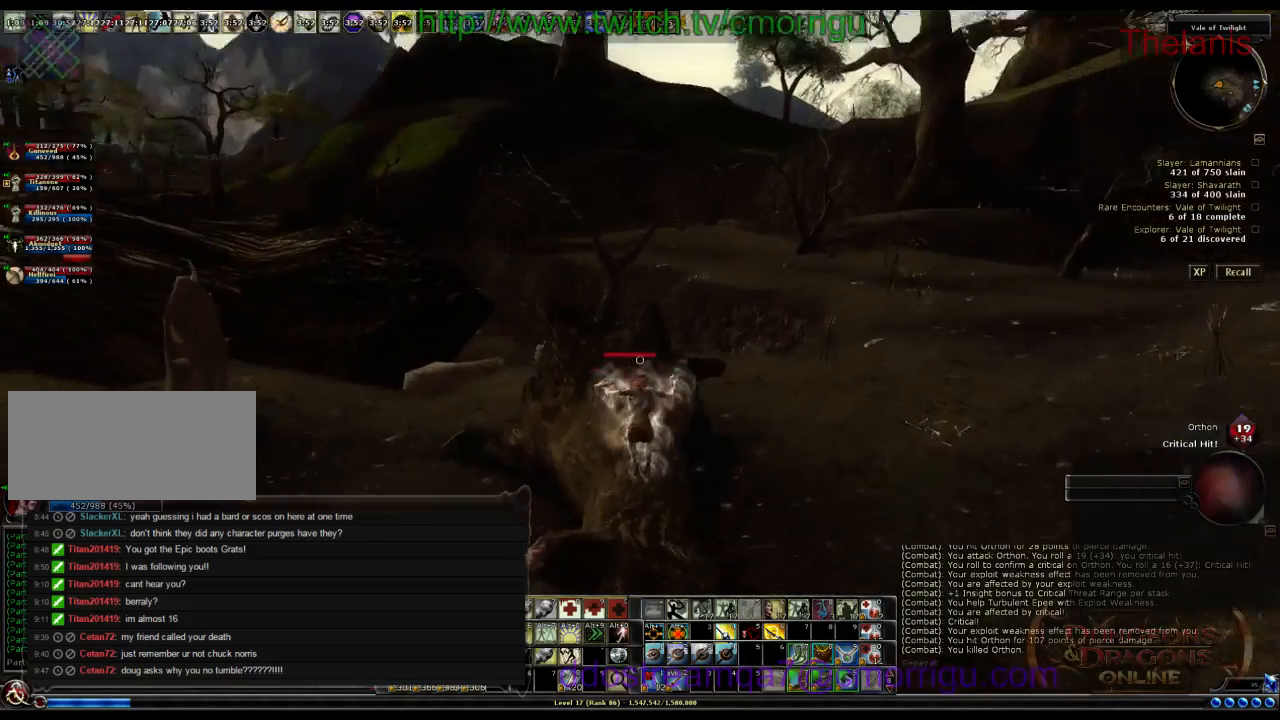
{"keys": ["w"], "events": []}
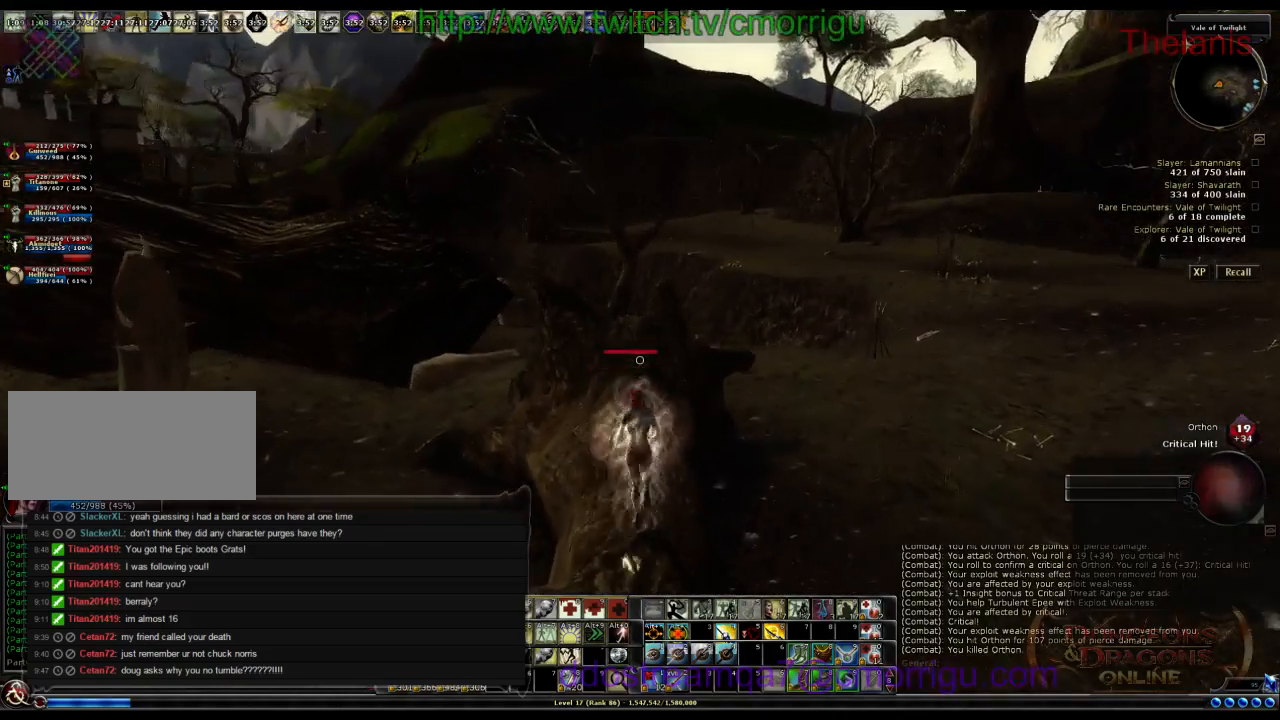
{"keys": ["w"], "events": []}
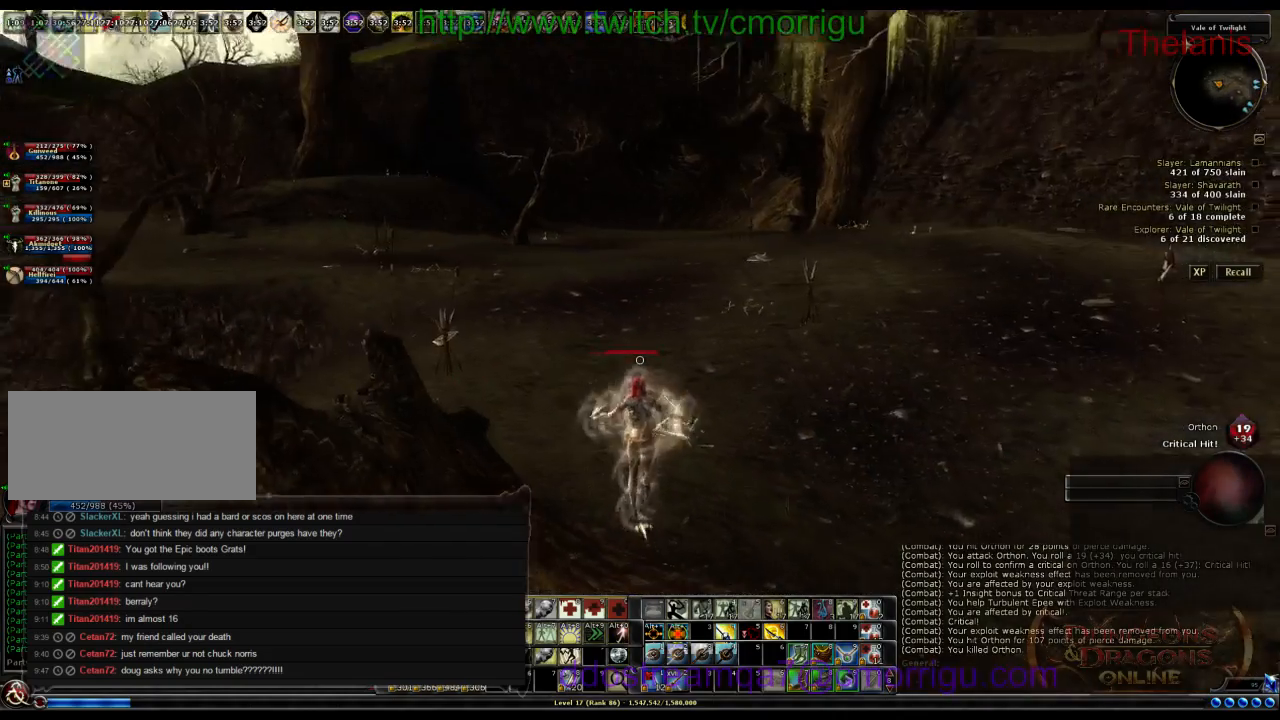
{"keys": ["w"], "events": []}
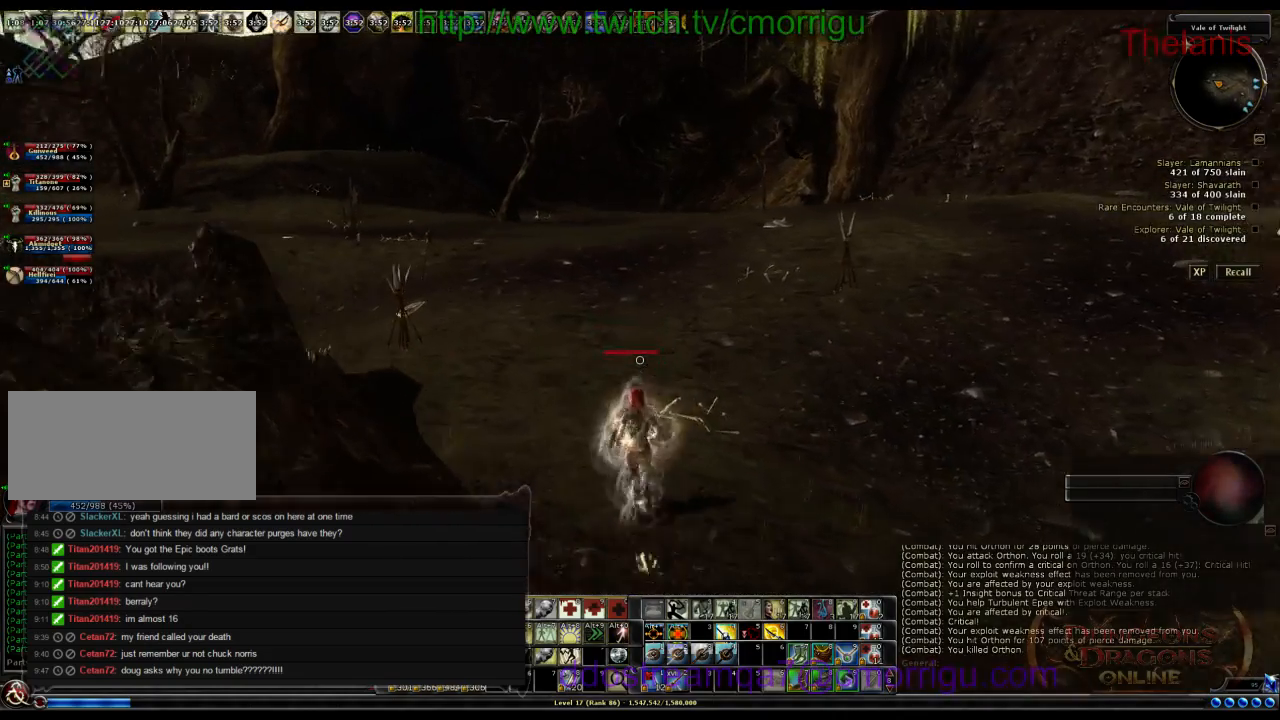
{"keys": ["w"], "events": []}
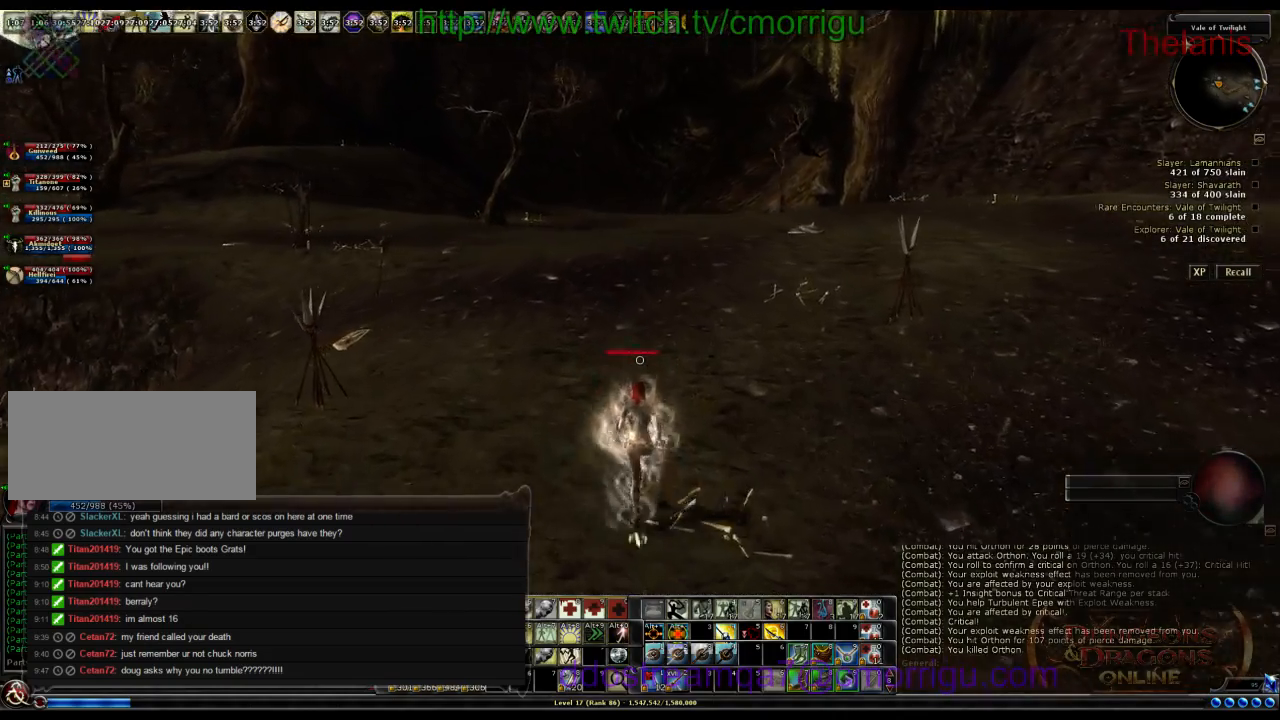
{"keys": ["w"], "events": []}
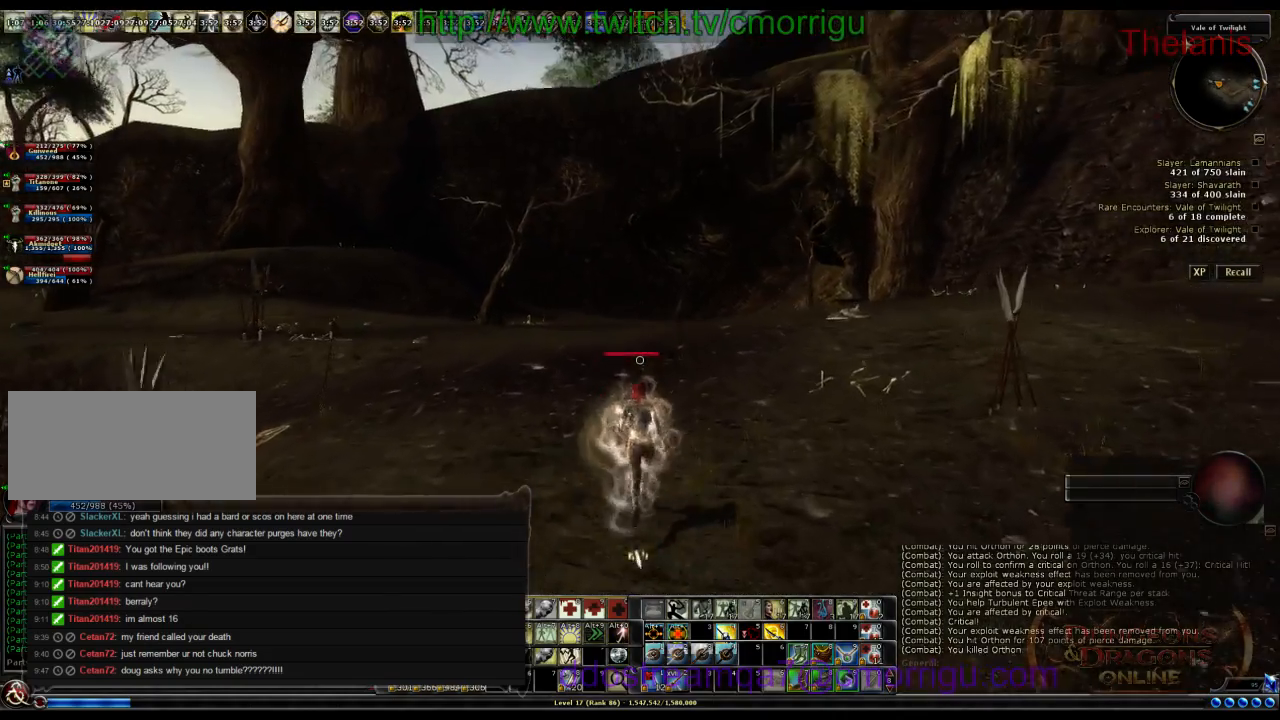
{"keys": ["d", "w"], "events": [[267, "d", "down"]]}
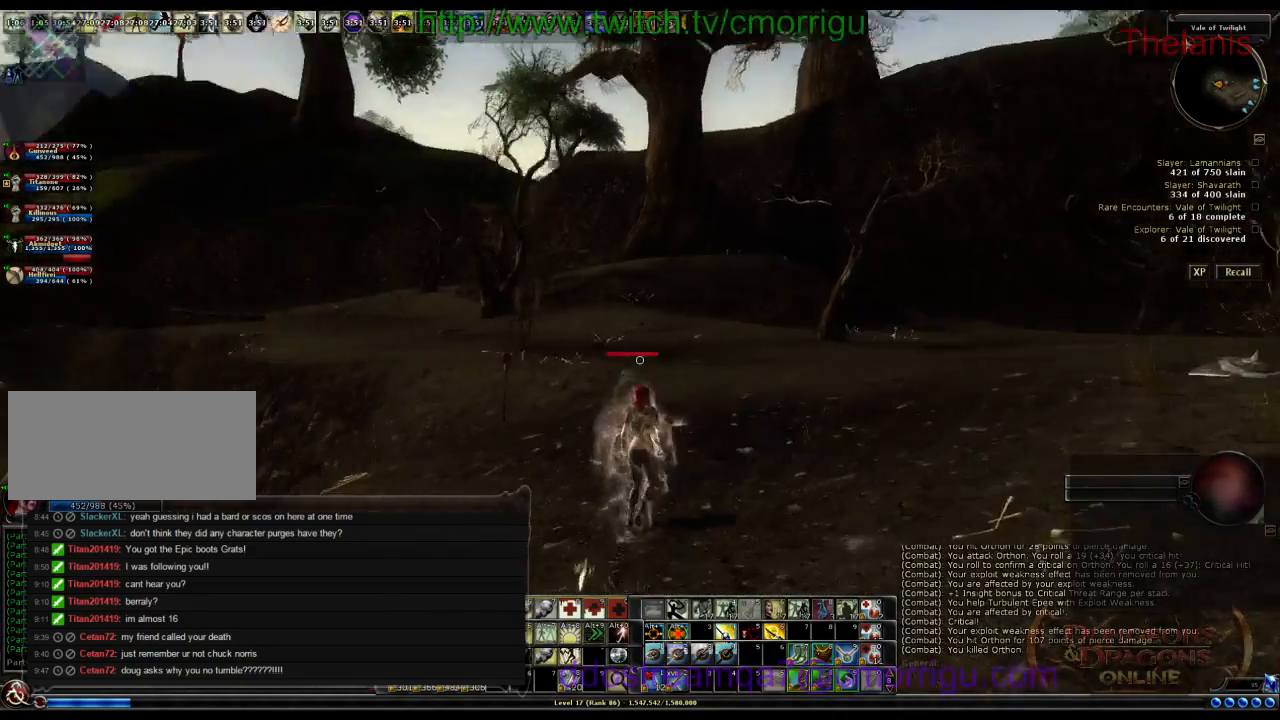
{"keys": ["d", "w"], "events": []}
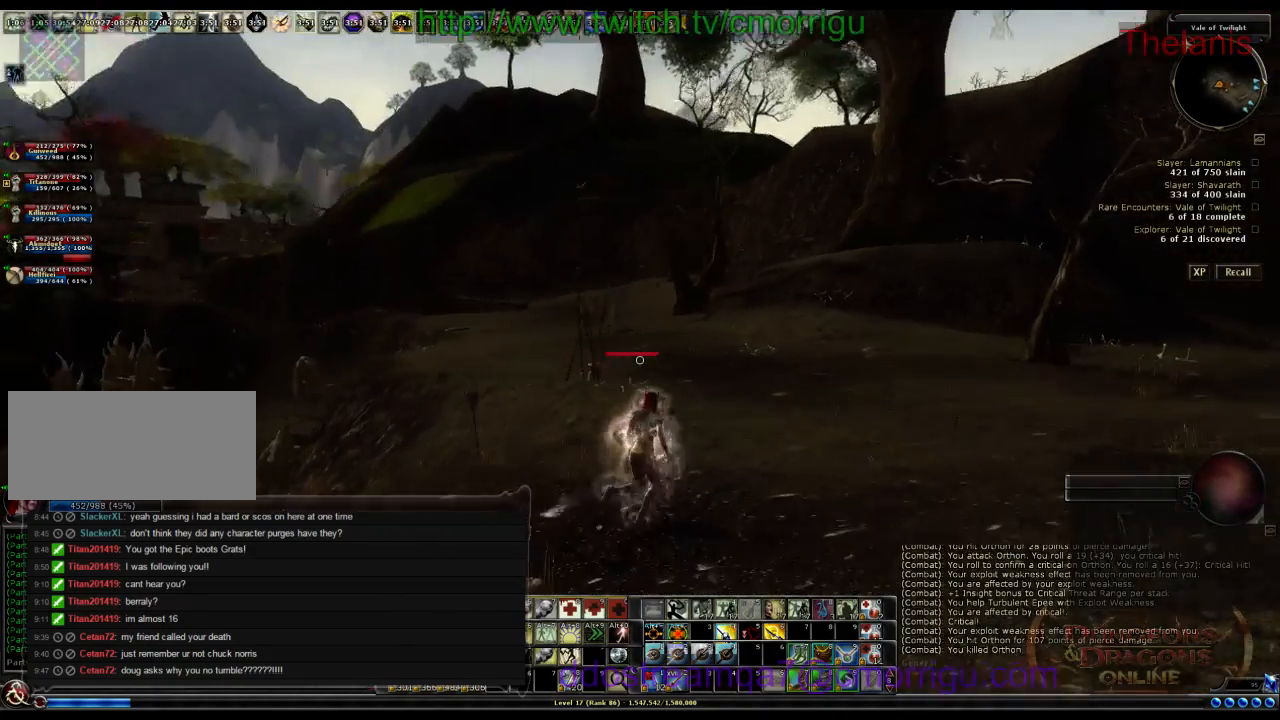
{"keys": ["d", "w"], "events": []}
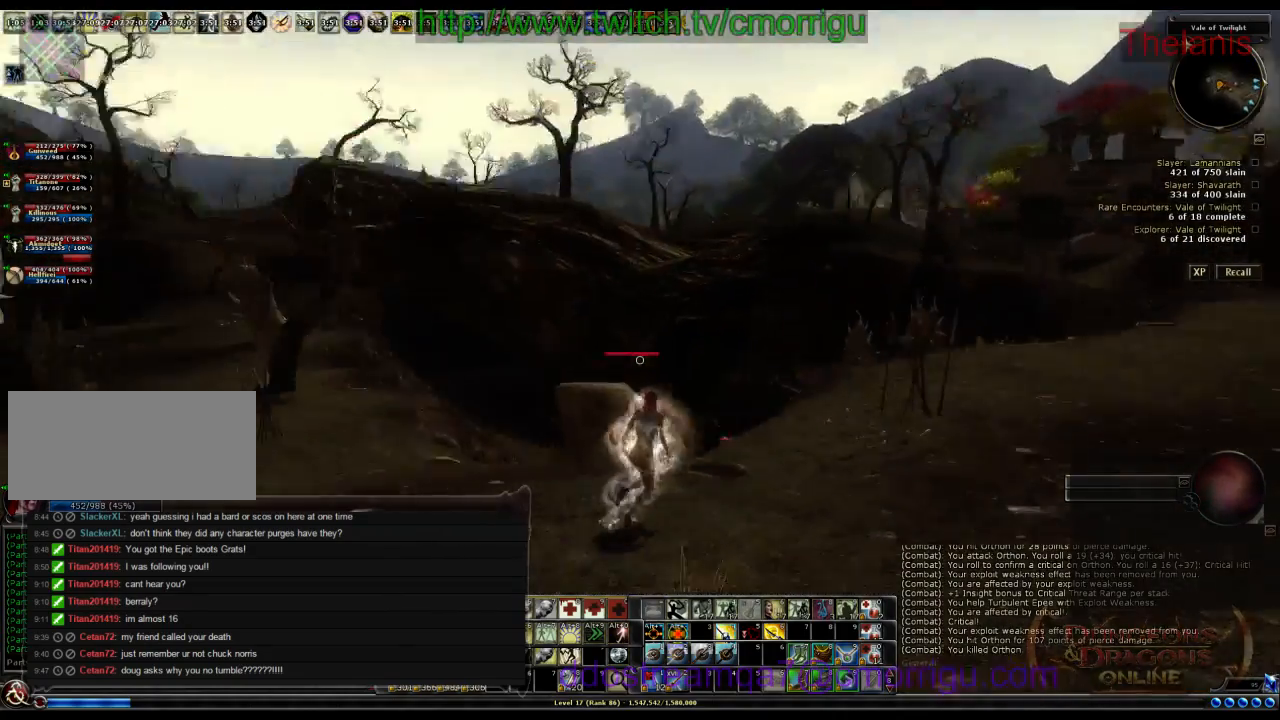
{"keys": ["w"], "events": [[333, "d", "up"]]}
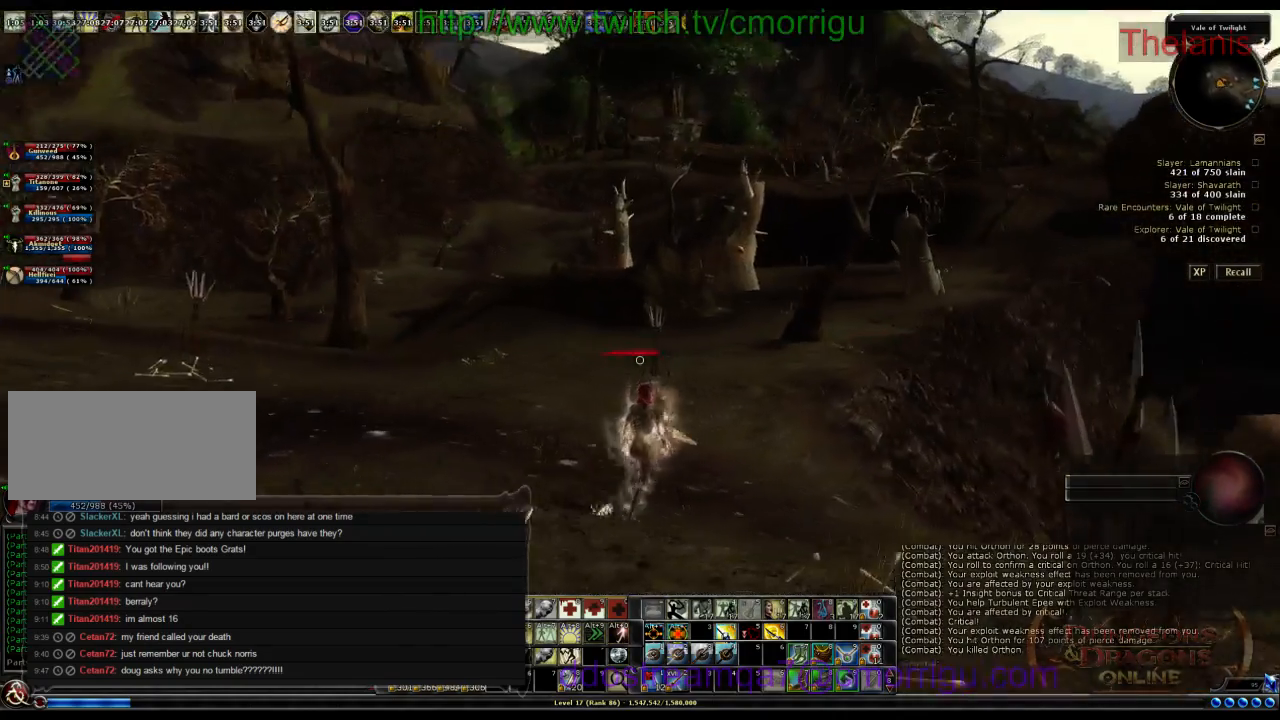
{"keys": ["d", "w"], "events": [[300, "w", "up"], [400, "d", "down"], [500, "w", "down"]]}
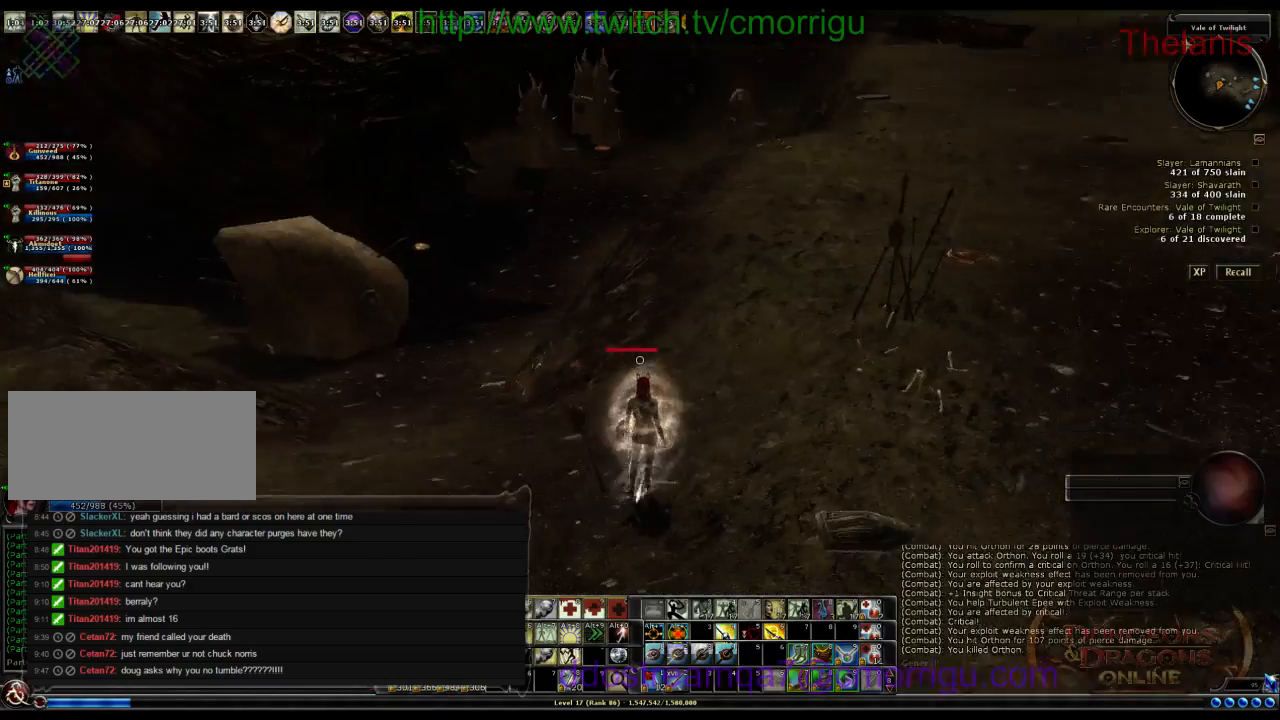
{"keys": ["d", "w"], "events": []}
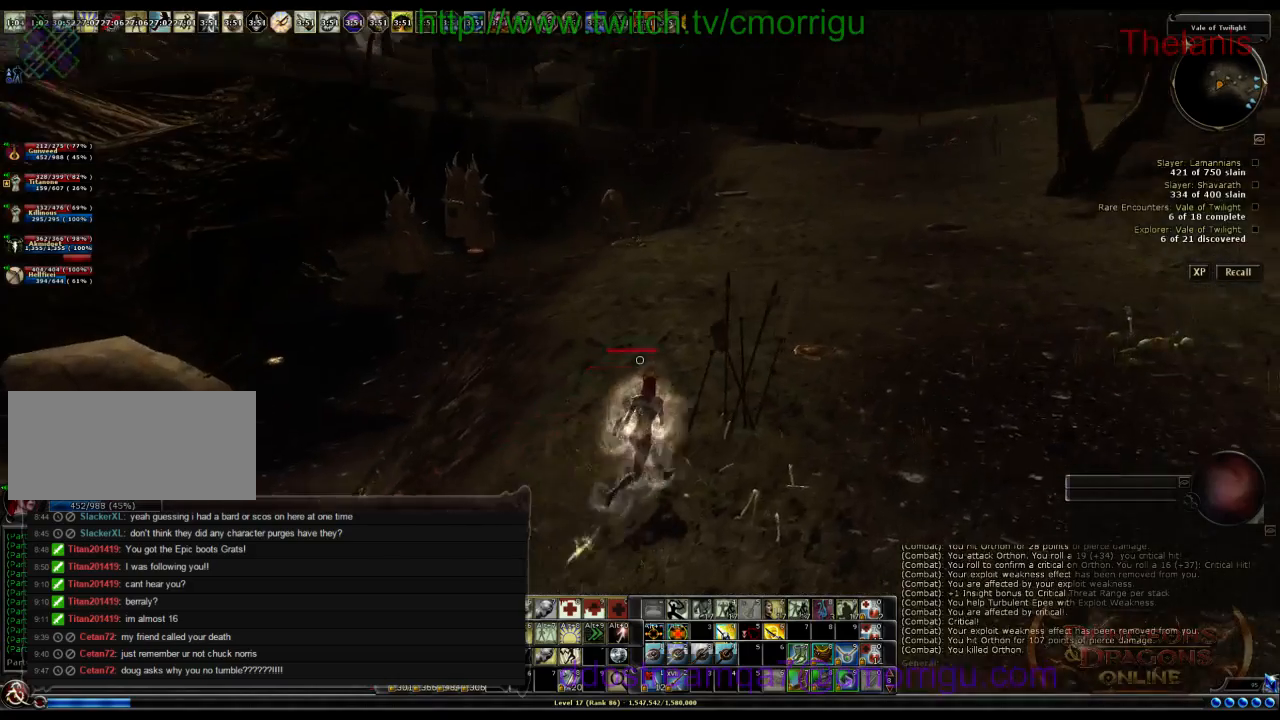
{"keys": ["d", "w"], "events": []}
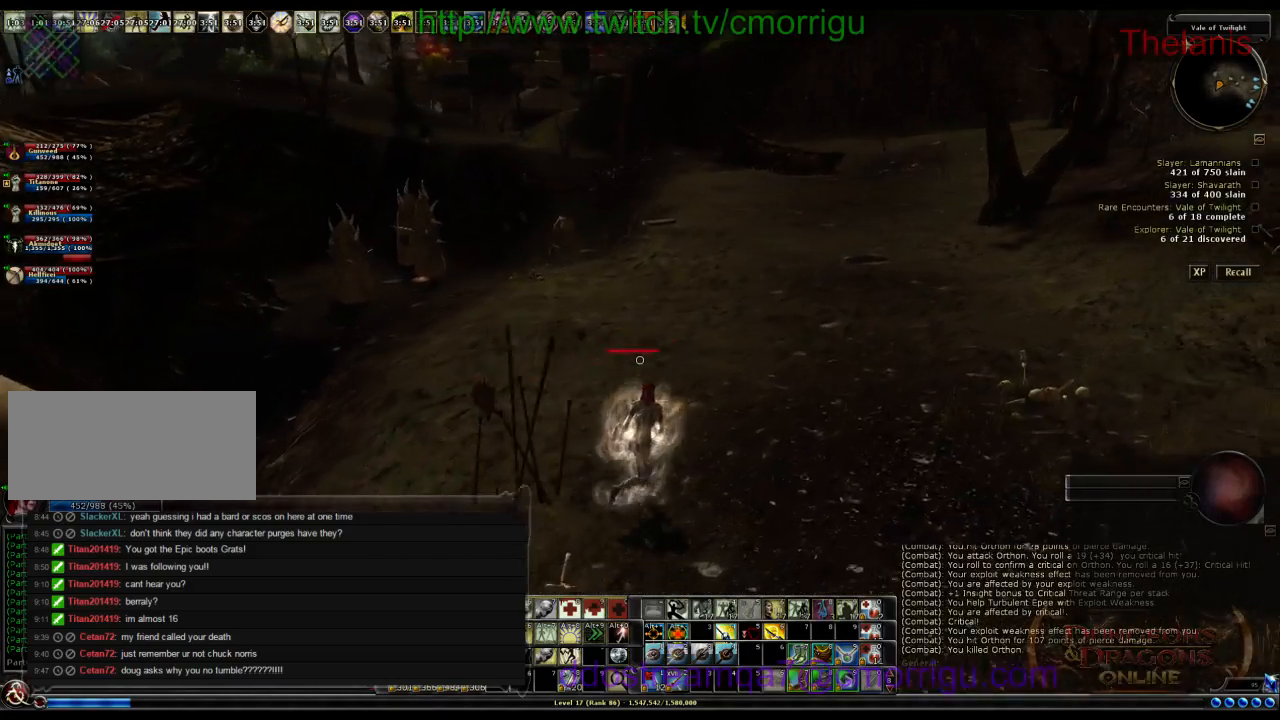
{"keys": ["w"], "events": [[267, "d", "up"]]}
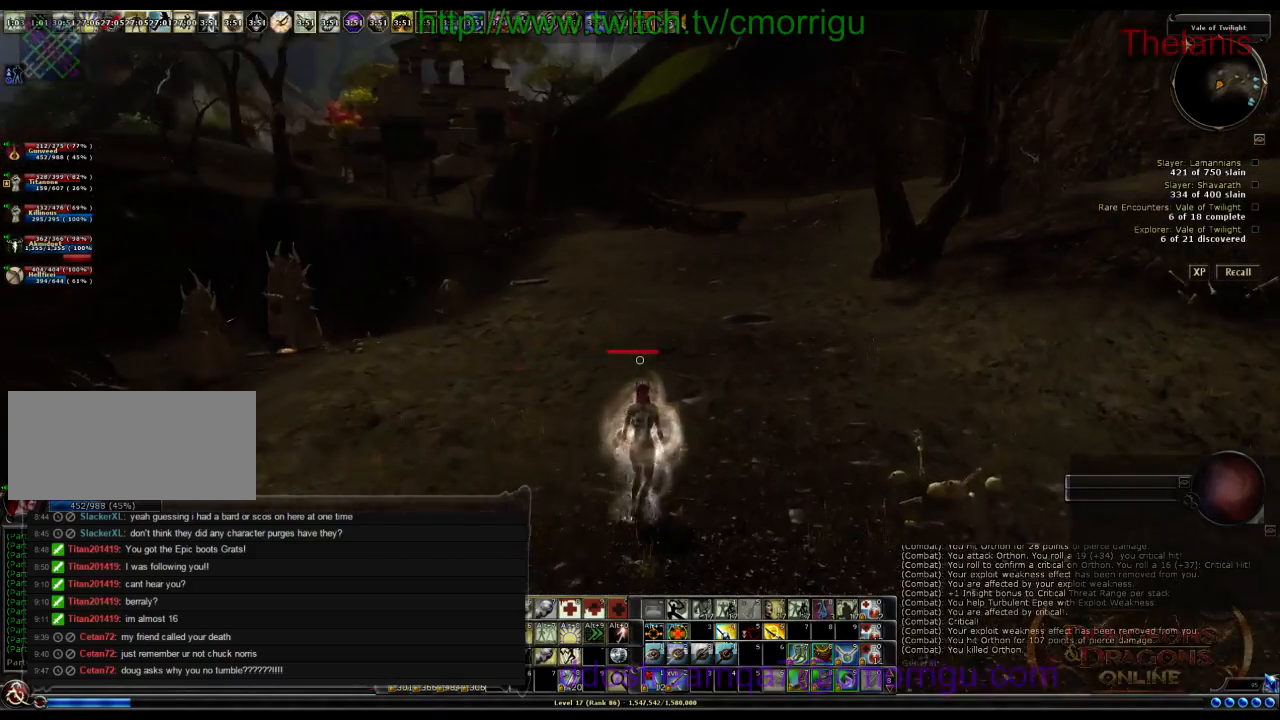
{"keys": ["w"], "events": []}
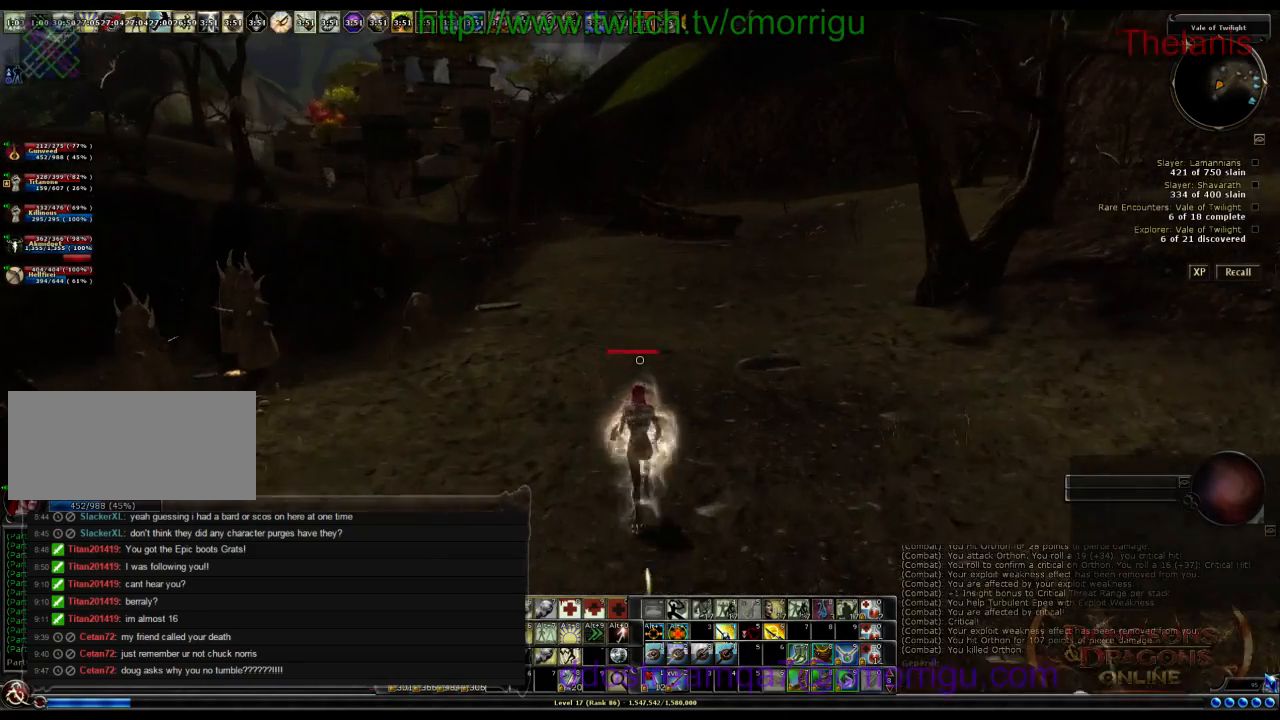
{"keys": ["w"], "events": []}
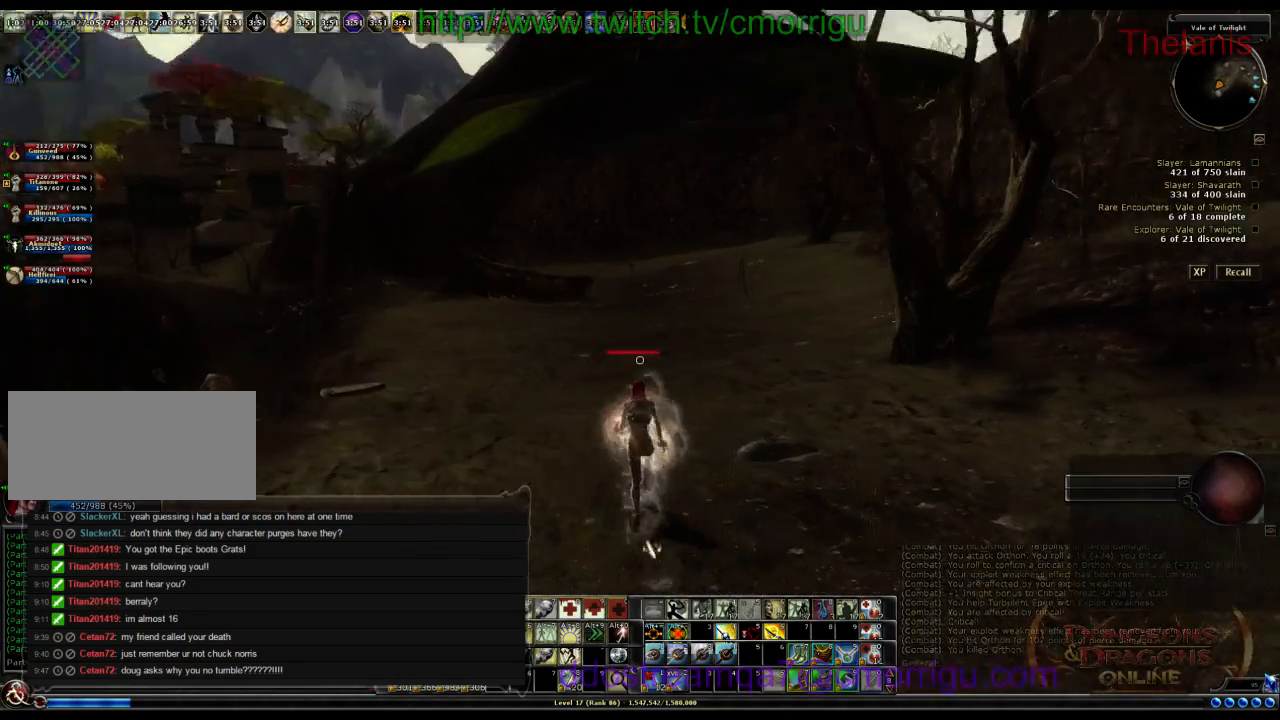
{"keys": ["w"], "events": []}
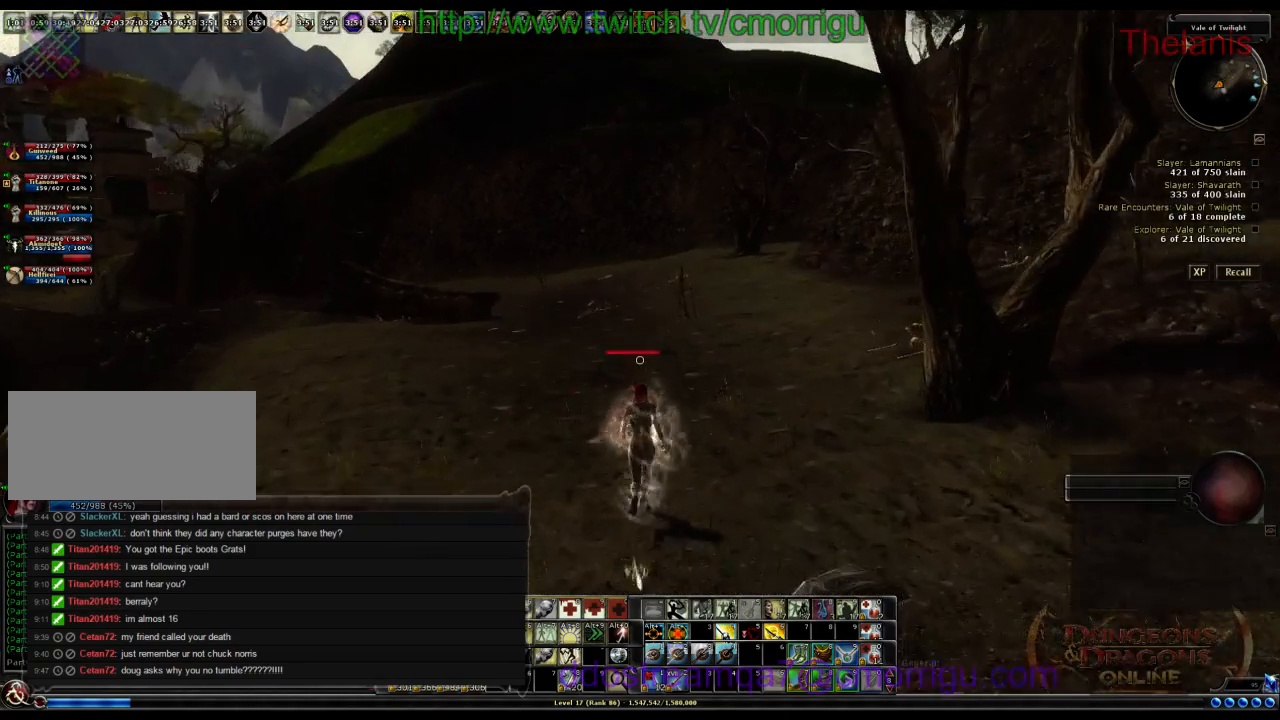
{"keys": ["w"], "events": []}